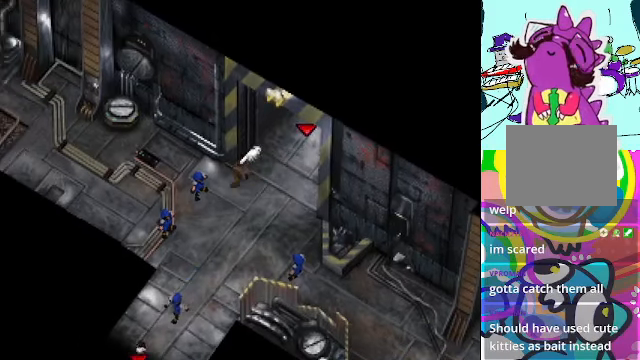
Gameplay with a controller (Xbox layout); each line is a JSON object with the inputs held at the frame after it. "events" lists button and stick changes between this image and that frame as [ms after this image, input, new state], when the widget could be followed in between. Not read: DPAD_DOWN DPAD_RIGHT L3 R3 right_stick.
{"buttons": ["A", "B", "DPAD_LEFT"], "left_stick": "center", "events": [[167, "DPAD_LEFT", "up"], [267, "DPAD_LEFT", "down"], [367, "B", "down"]]}
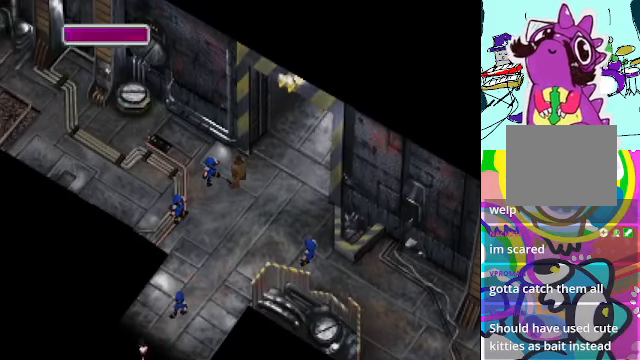
{"buttons": [], "left_stick": "center", "events": [[34, "B", "up"], [67, "A", "up"], [300, "DPAD_LEFT", "up"]]}
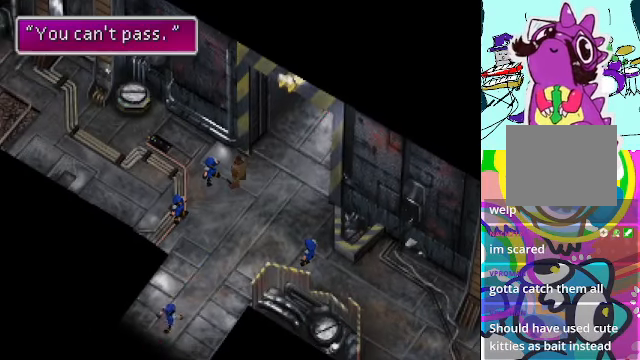
{"buttons": ["A"], "left_stick": "center", "events": [[134, "B", "down"], [267, "B", "up"], [334, "A", "down"]]}
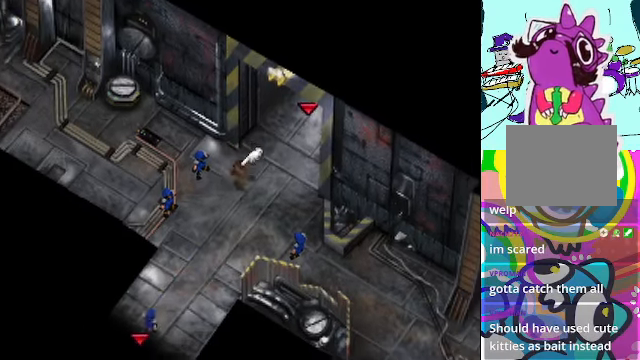
{"buttons": ["A"], "left_stick": "center", "events": []}
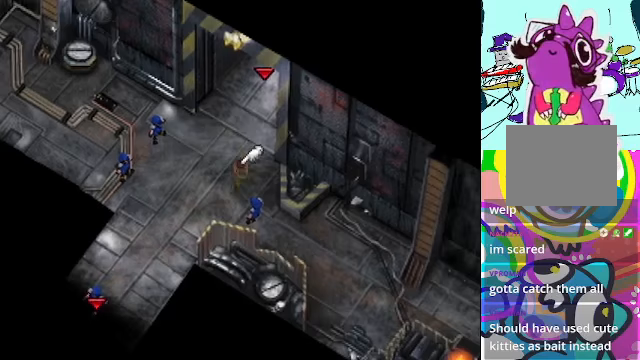
{"buttons": ["A"], "left_stick": "center", "events": [[200, "B", "down"], [367, "B", "up"]]}
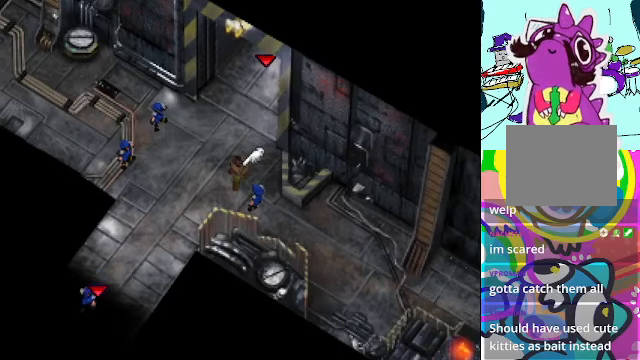
{"buttons": ["A"], "left_stick": "center", "events": [[100, "A", "up"], [233, "DPAD_LEFT", "down"], [300, "B", "down"], [400, "A", "down"], [433, "DPAD_LEFT", "up"], [500, "B", "up"]]}
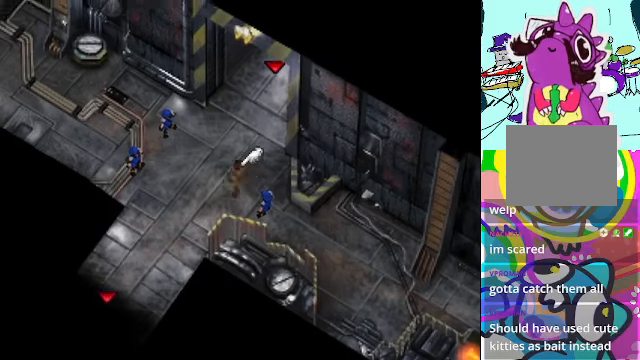
{"buttons": ["A", "B"], "left_stick": "center", "events": [[100, "B", "down"], [267, "B", "up"], [367, "B", "down"]]}
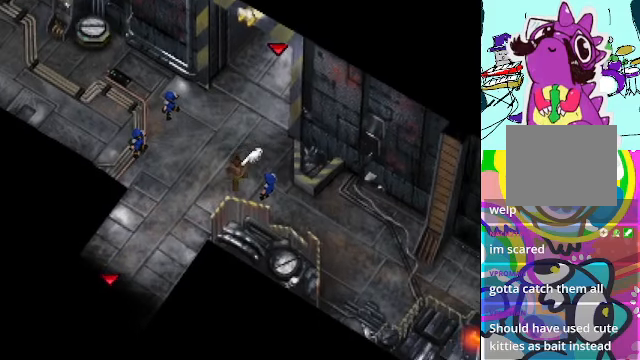
{"buttons": ["A", "DPAD_LEFT"], "left_stick": "center", "events": [[33, "B", "up"], [67, "A", "up"], [200, "DPAD_LEFT", "down"], [267, "A", "down"]]}
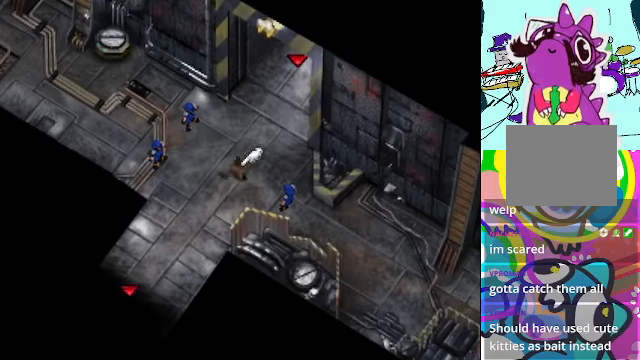
{"buttons": ["A", "DPAD_LEFT"], "left_stick": "center", "events": []}
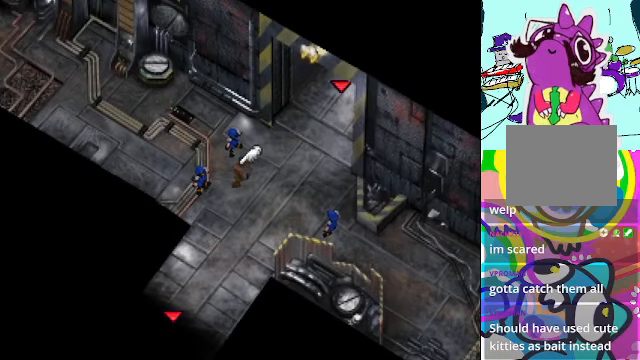
{"buttons": ["A"], "left_stick": "center", "events": [[33, "B", "down"], [233, "A", "up"], [233, "B", "up"], [333, "DPAD_LEFT", "up"], [500, "A", "down"]]}
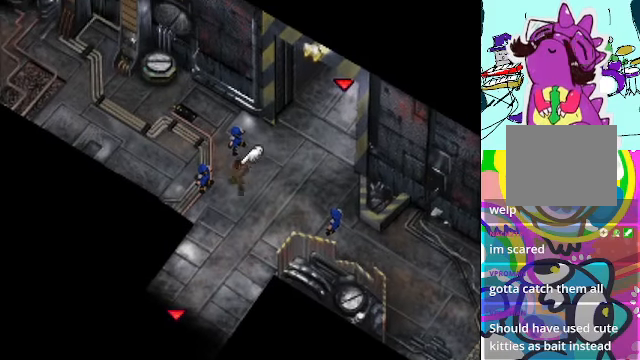
{"buttons": ["DPAD_LEFT"], "left_stick": "center", "events": [[33, "A", "up"], [133, "DPAD_LEFT", "down"], [267, "A", "down"], [300, "B", "down"], [467, "B", "up"], [500, "A", "up"]]}
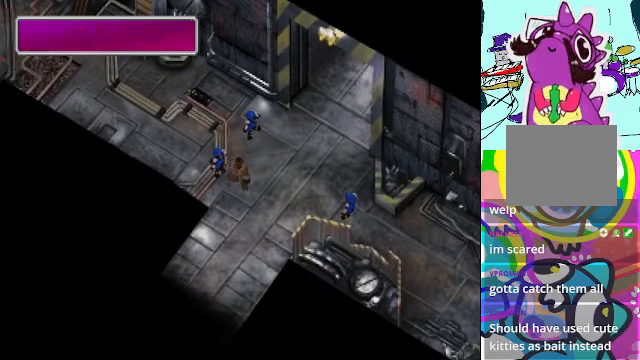
{"buttons": ["B"], "left_stick": "center", "events": [[33, "A", "down"], [67, "B", "down"], [200, "B", "up"], [267, "A", "up"], [267, "DPAD_LEFT", "up"], [433, "B", "down"]]}
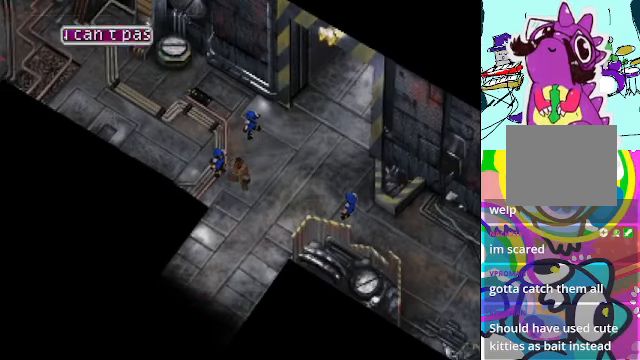
{"buttons": ["A", "DPAD_LEFT"], "left_stick": "center", "events": [[100, "B", "up"], [267, "DPAD_LEFT", "down"], [500, "A", "down"]]}
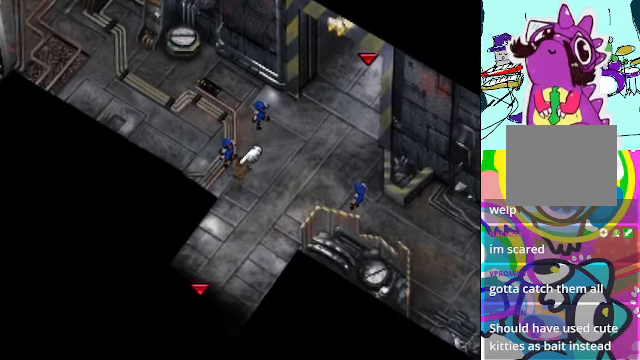
{"buttons": ["A"], "left_stick": "center", "events": [[100, "DPAD_LEFT", "up"]]}
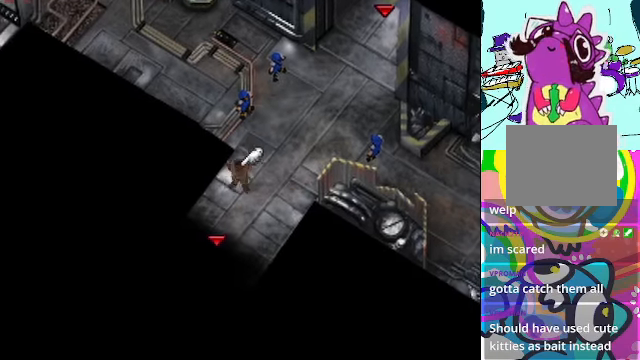
{"buttons": ["A", "DPAD_LEFT"], "left_stick": "center", "events": [[433, "DPAD_LEFT", "down"]]}
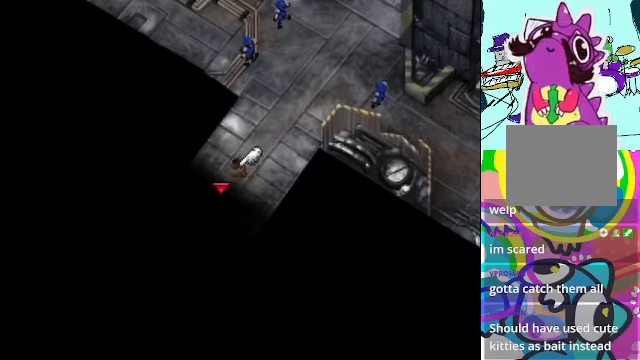
{"buttons": ["A"], "left_stick": "center", "events": [[433, "DPAD_LEFT", "up"]]}
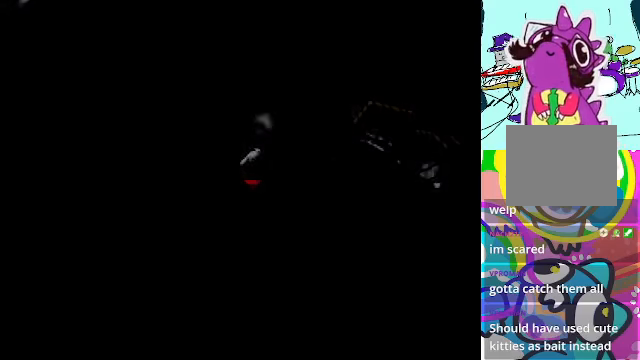
{"buttons": [], "left_stick": "center", "events": [[300, "A", "up"]]}
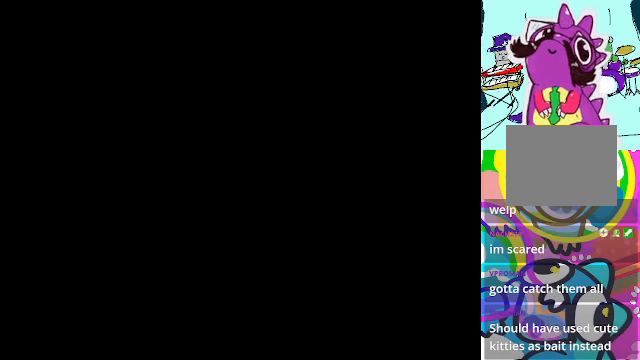
{"buttons": [], "left_stick": "center", "events": []}
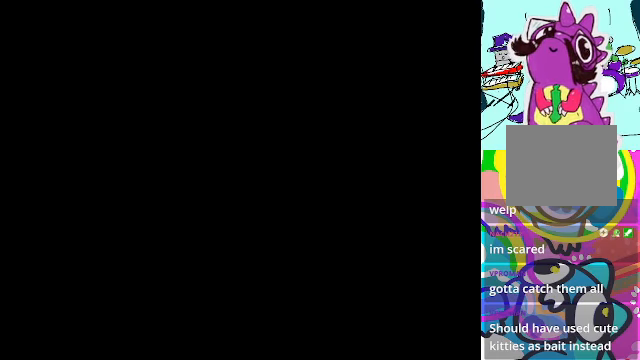
{"buttons": [], "left_stick": "center", "events": []}
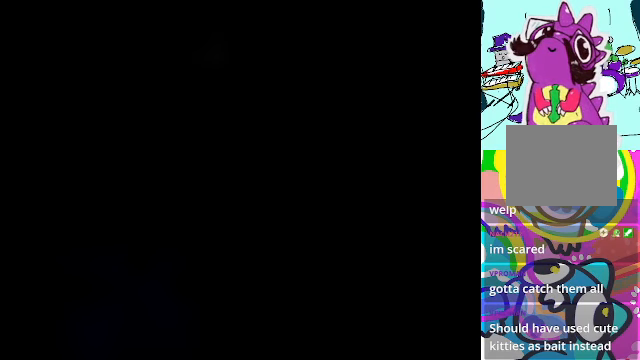
{"buttons": [], "left_stick": "center", "events": []}
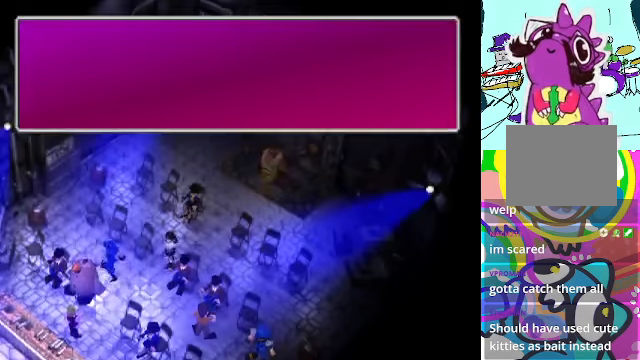
{"buttons": [], "left_stick": "center", "events": []}
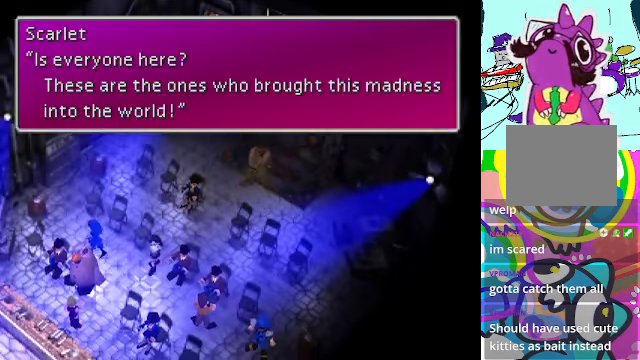
{"buttons": [], "left_stick": "center", "events": []}
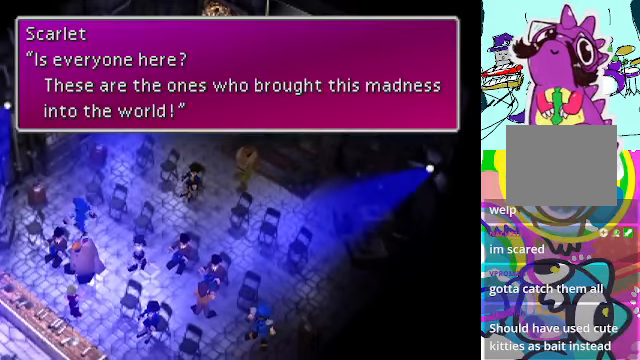
{"buttons": [], "left_stick": "center", "events": []}
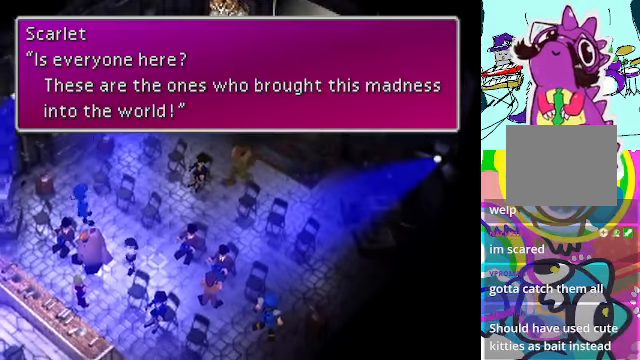
{"buttons": [], "left_stick": "center", "events": []}
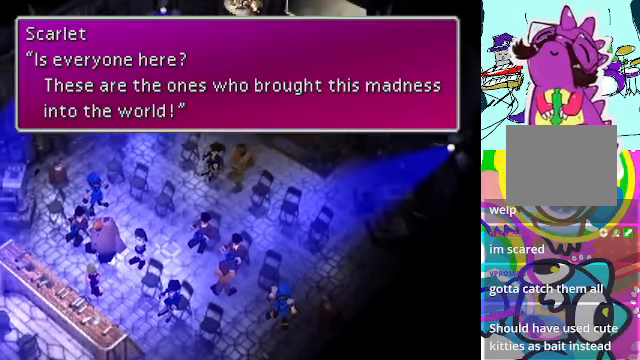
{"buttons": [], "left_stick": "center", "events": []}
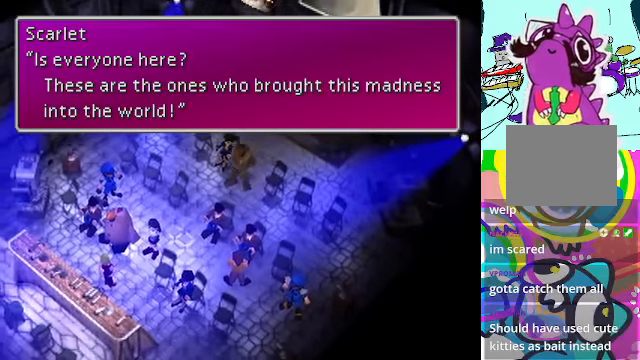
{"buttons": [], "left_stick": "center", "events": []}
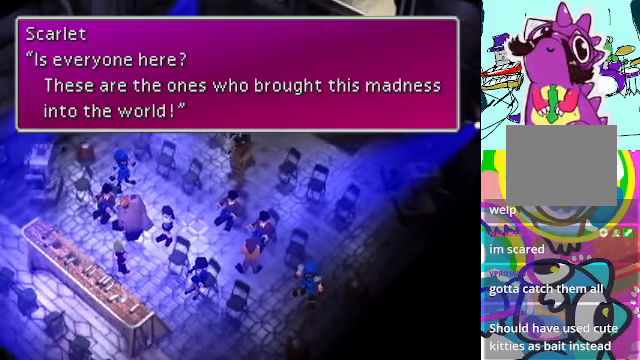
{"buttons": [], "left_stick": "center", "events": []}
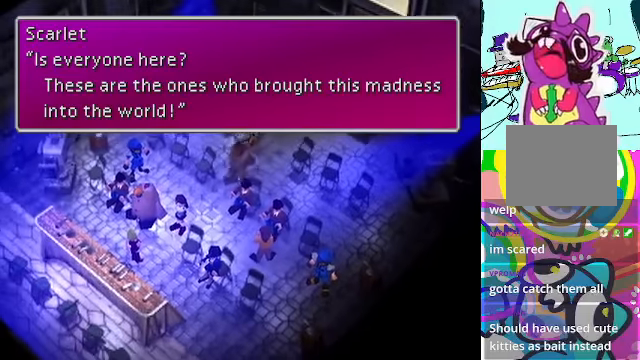
{"buttons": [], "left_stick": "center", "events": [[167, "B", "down"], [300, "B", "up"]]}